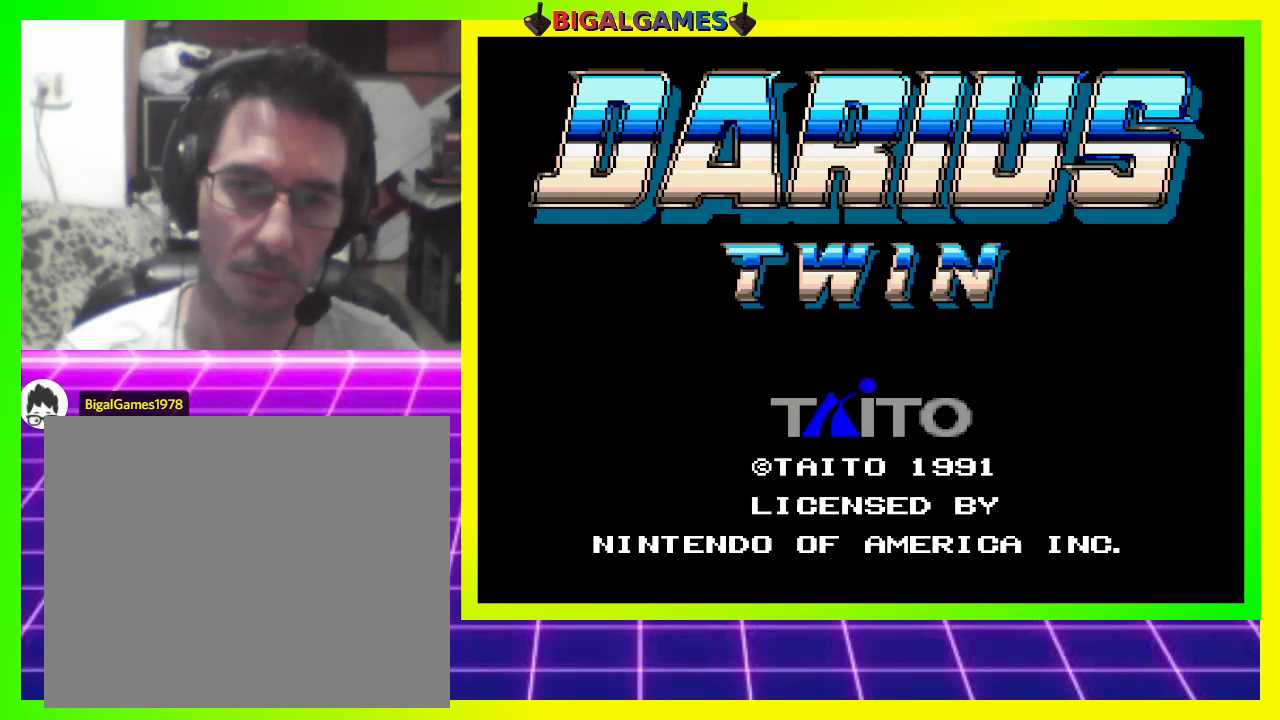
Gameplay with a controller (PlayStation layout); each line is a JSON object with the inputs held at the frame after it. "events" lists button and stick changes between this image and that frame as [ms after this image, input, new state], when the widget could be followed in between. Not read: left_stick.
{"buttons": [], "right_stick": "left", "events": [[433, "right_stick", "left"]]}
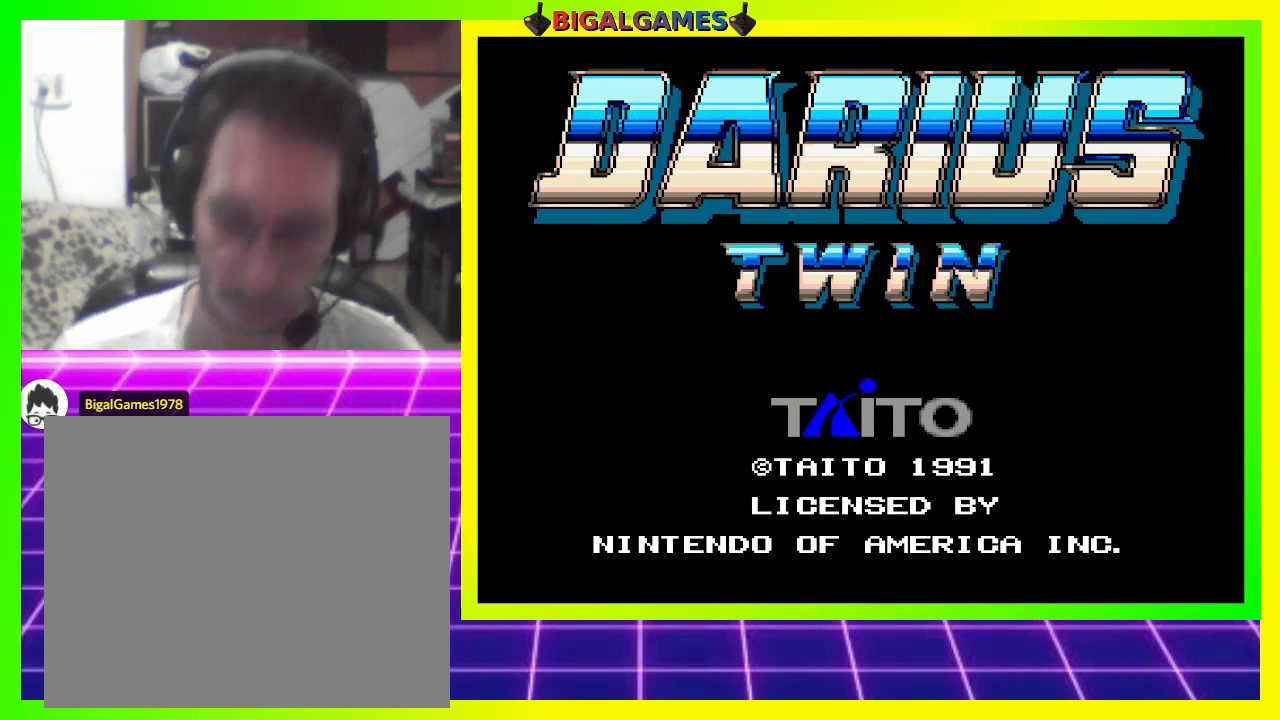
{"buttons": [], "right_stick": "center", "events": [[33, "right_stick", "center"]]}
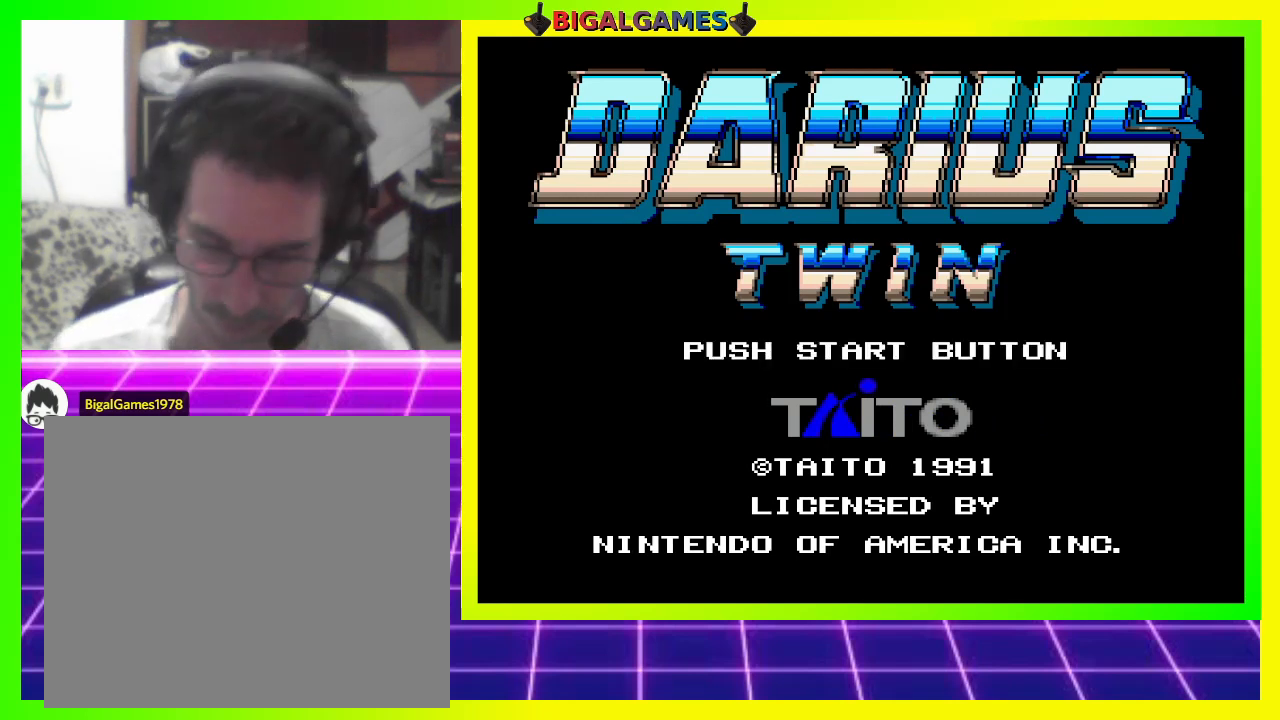
{"buttons": [], "right_stick": "center", "events": [[300, "START", "down"], [467, "START", "up"]]}
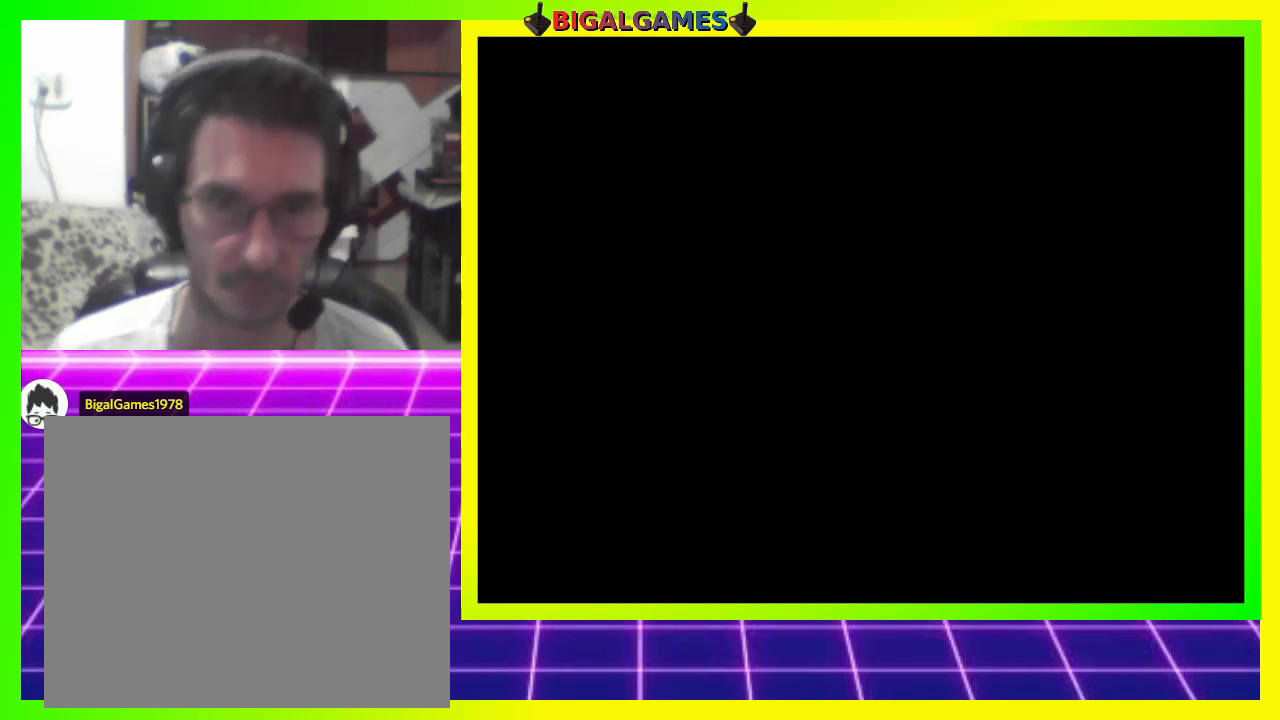
{"buttons": [], "right_stick": "center", "events": []}
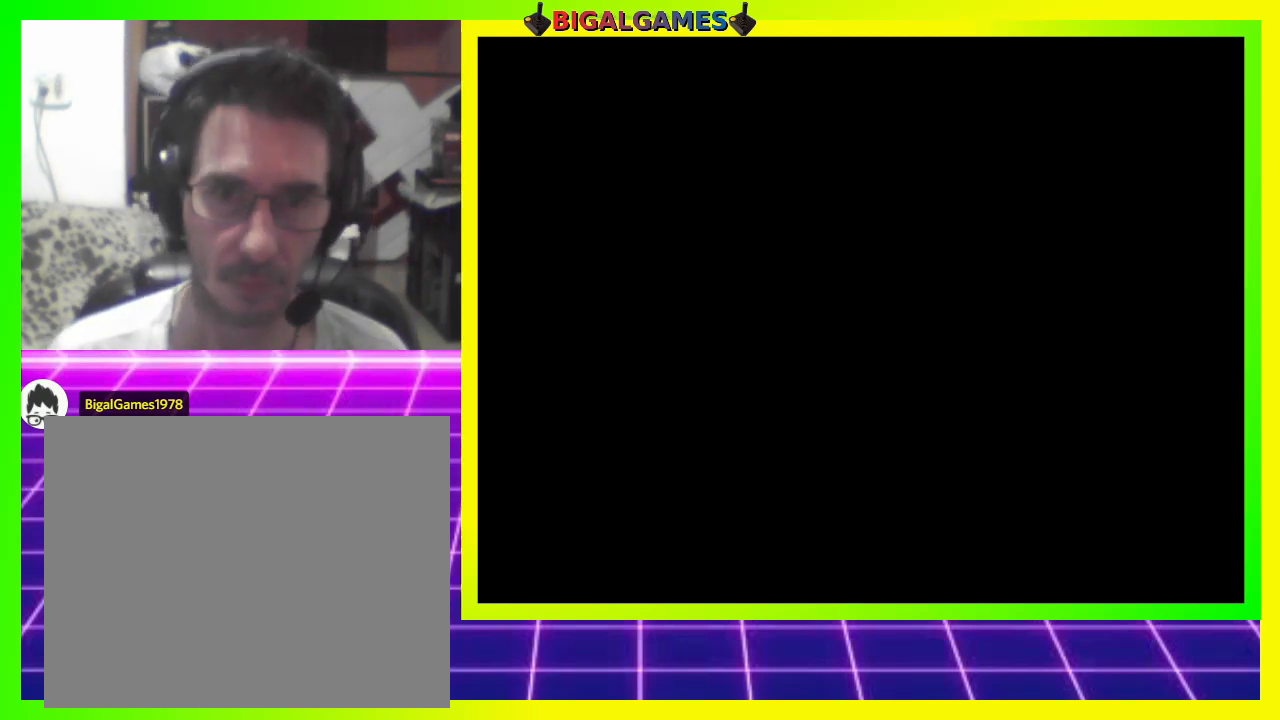
{"buttons": [], "right_stick": "center", "events": []}
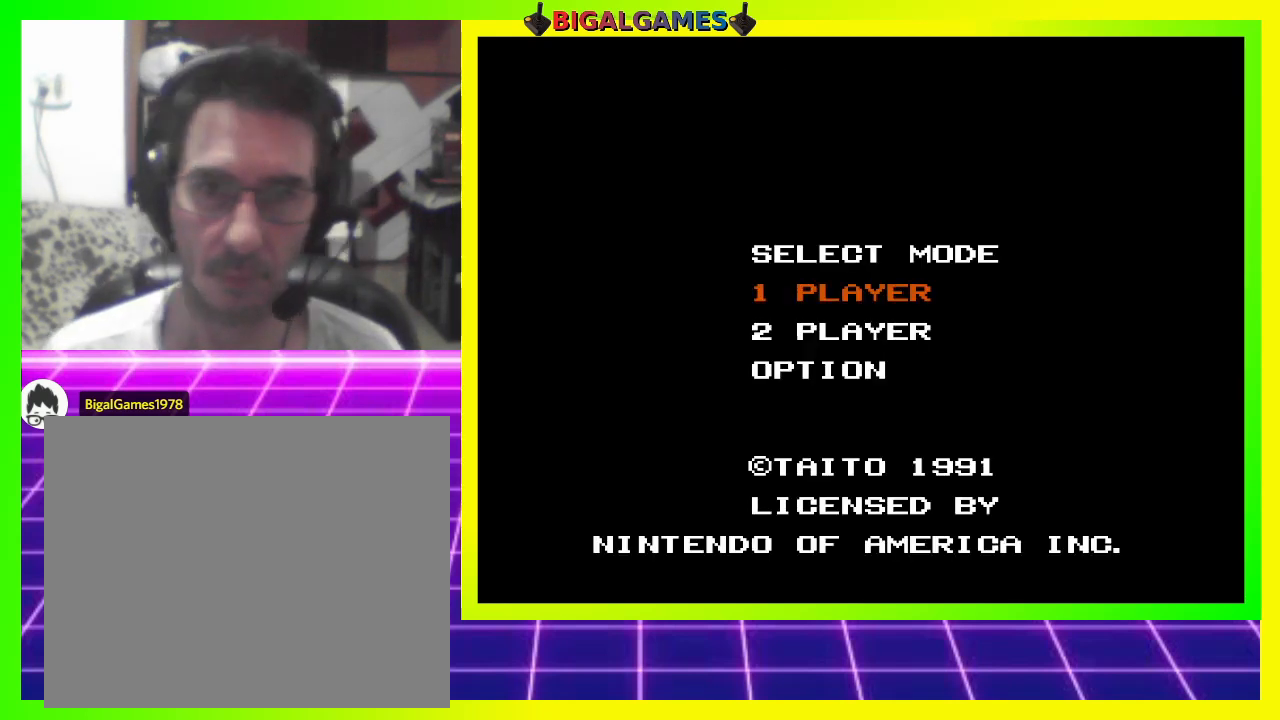
{"buttons": [], "right_stick": "center", "events": []}
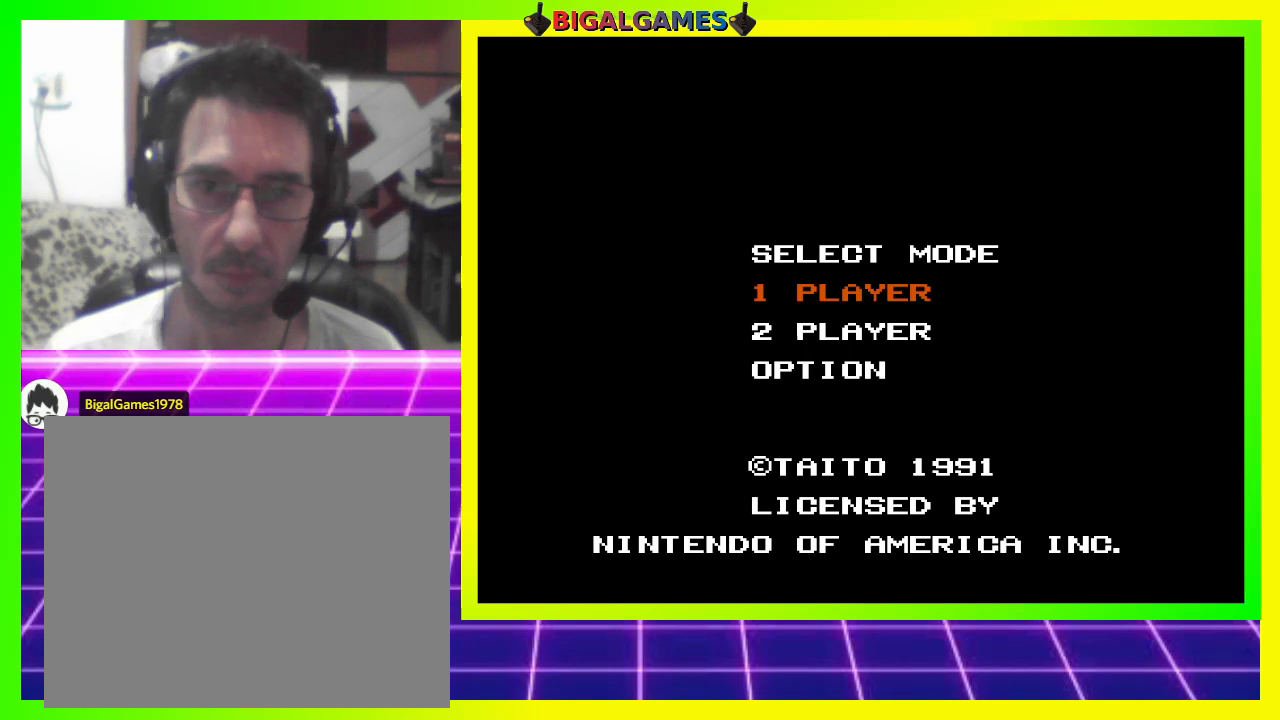
{"buttons": ["START"], "right_stick": "center", "events": [[433, "START", "down"]]}
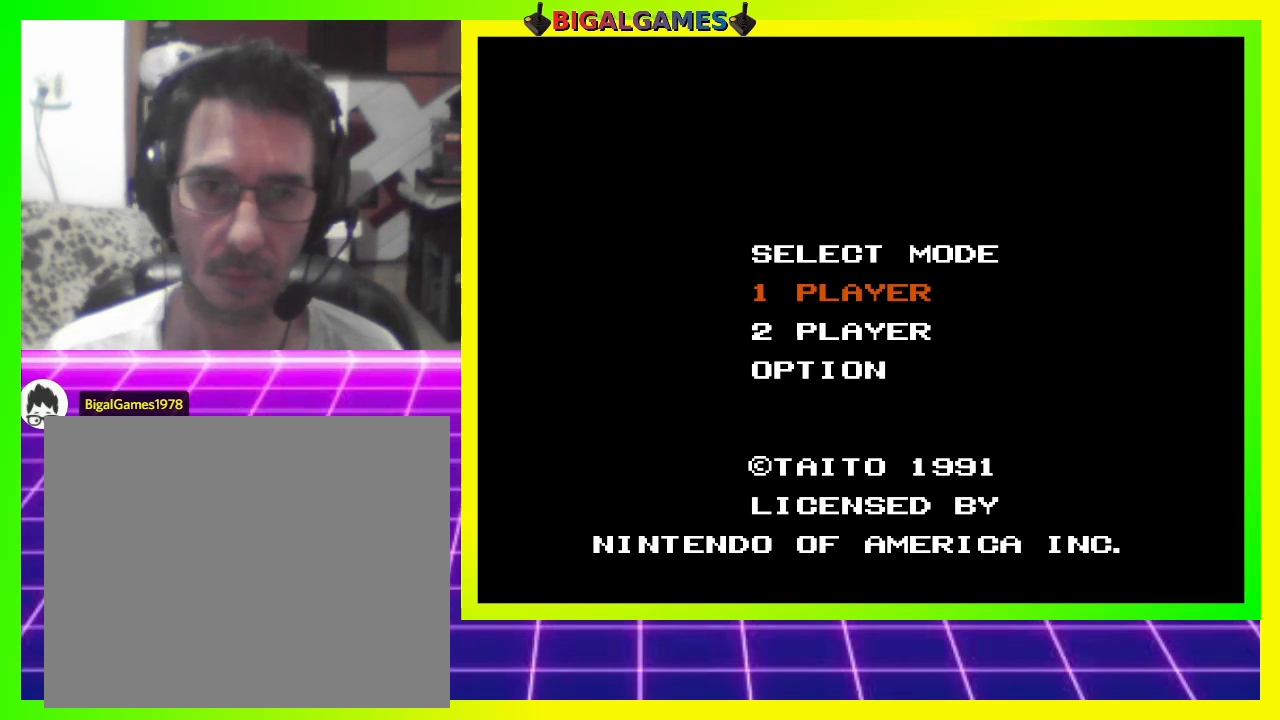
{"buttons": [], "right_stick": "center", "events": [[200, "START", "up"]]}
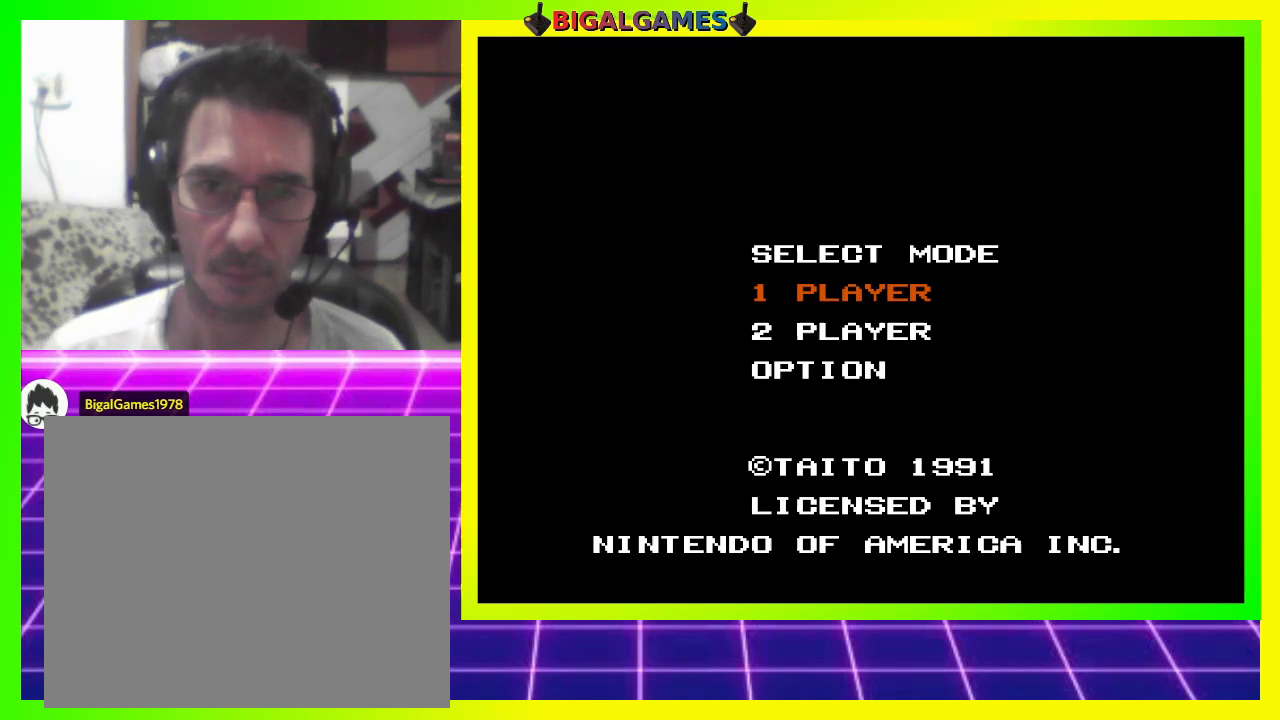
{"buttons": [], "right_stick": "center", "events": []}
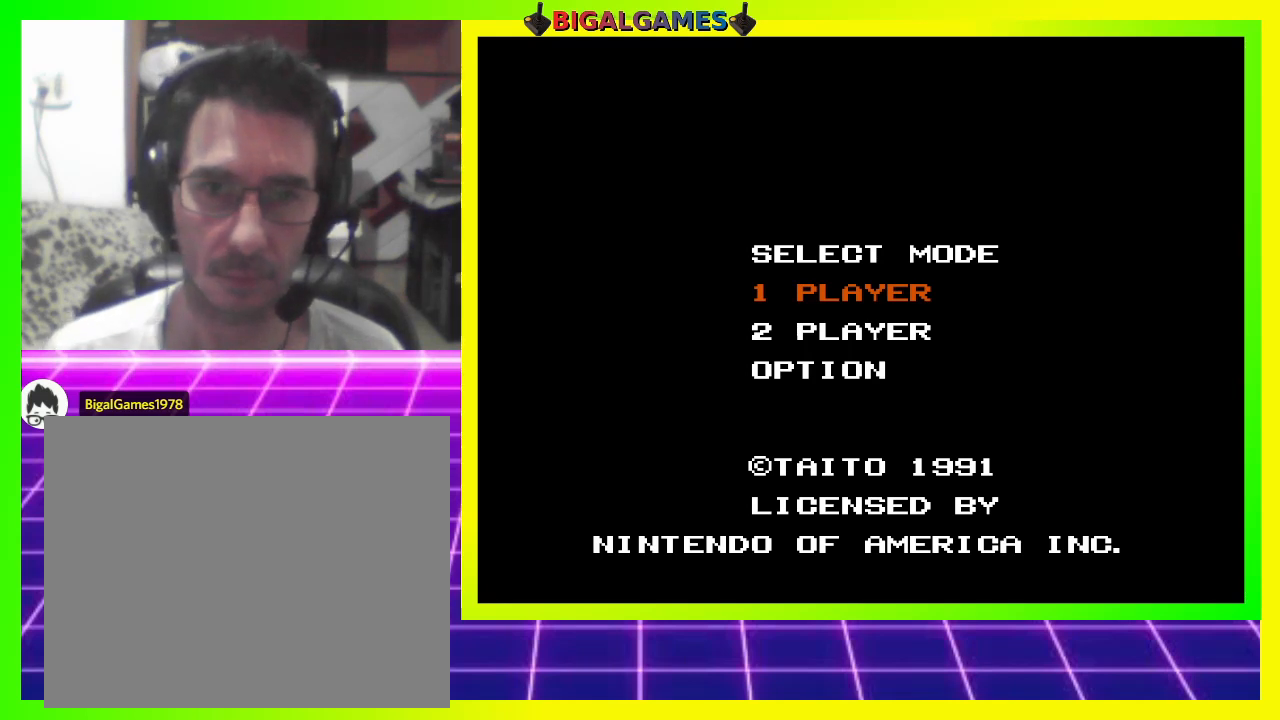
{"buttons": ["START"], "right_stick": "center", "events": [[467, "START", "down"]]}
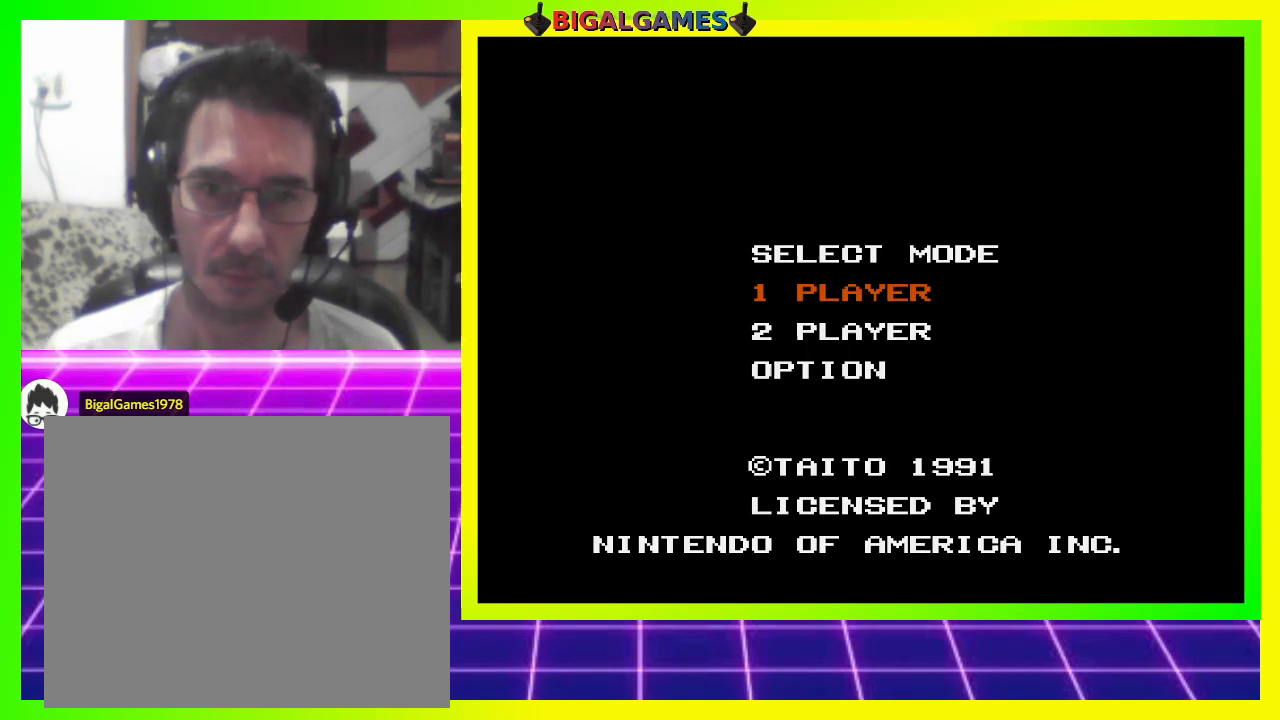
{"buttons": [], "right_stick": "center", "events": [[267, "START", "up"]]}
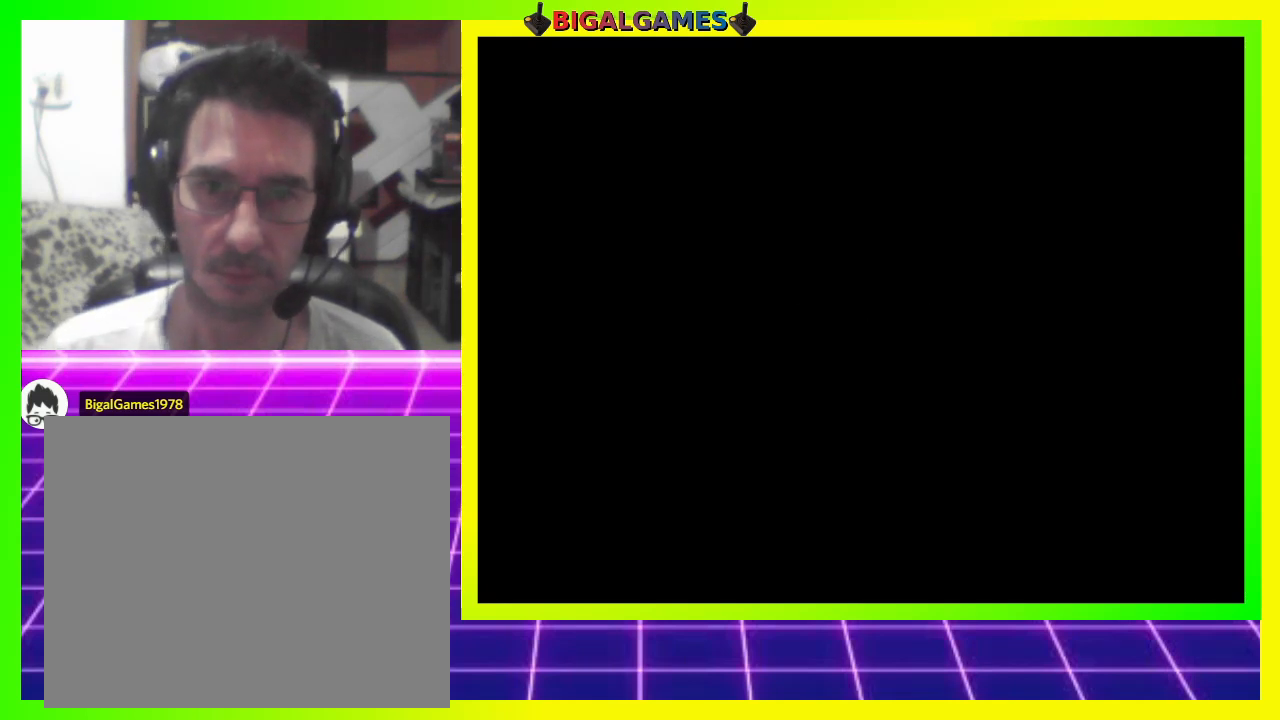
{"buttons": [], "right_stick": "center", "events": []}
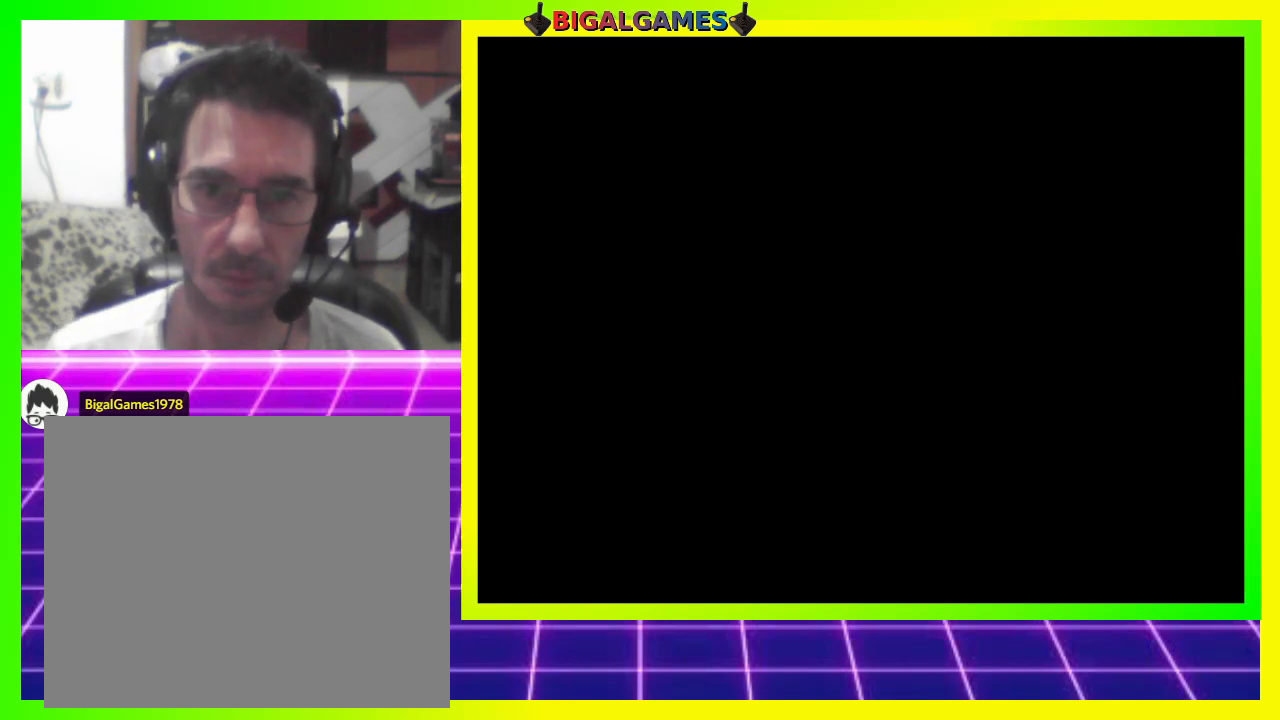
{"buttons": [], "right_stick": "center", "events": []}
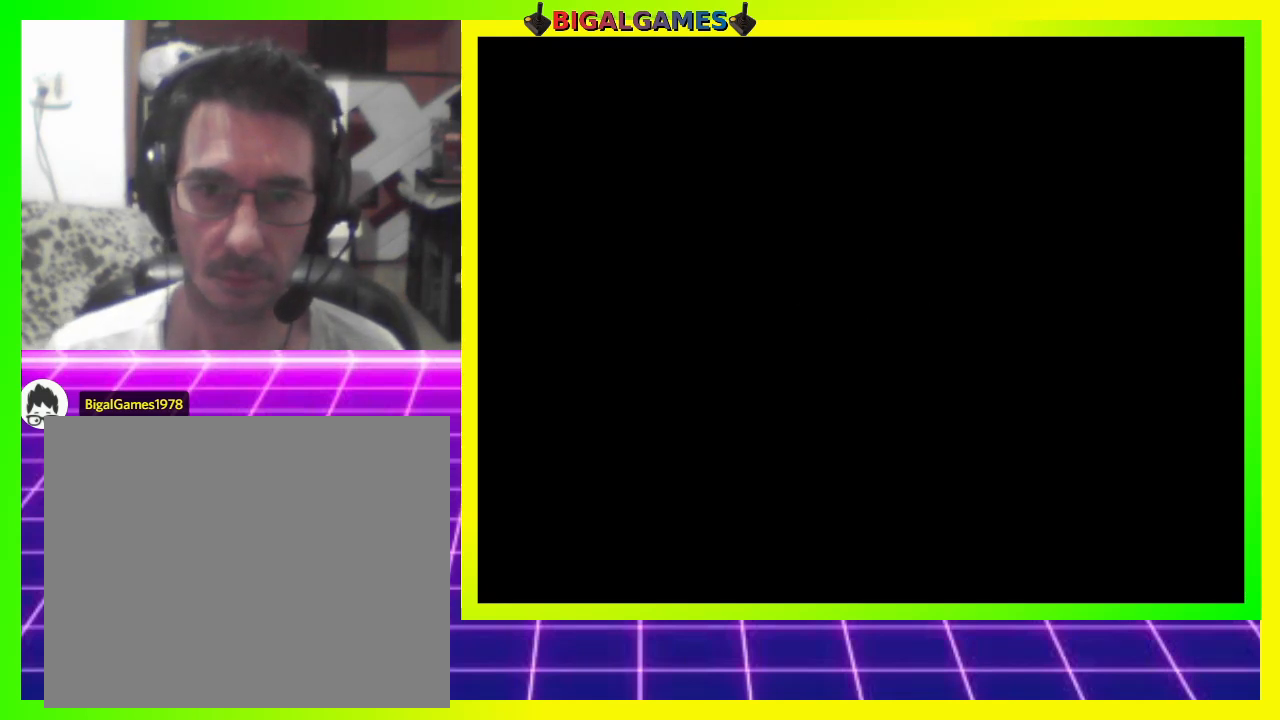
{"buttons": [], "right_stick": "center", "events": []}
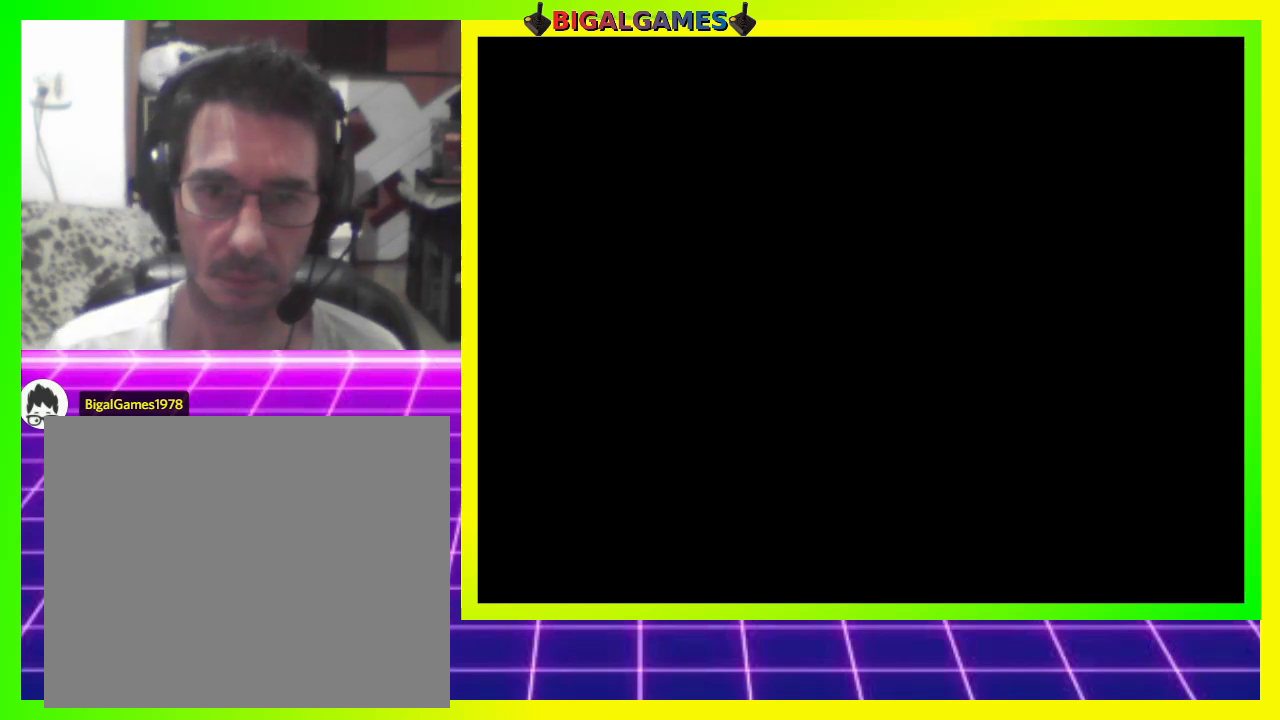
{"buttons": [], "right_stick": "center", "events": []}
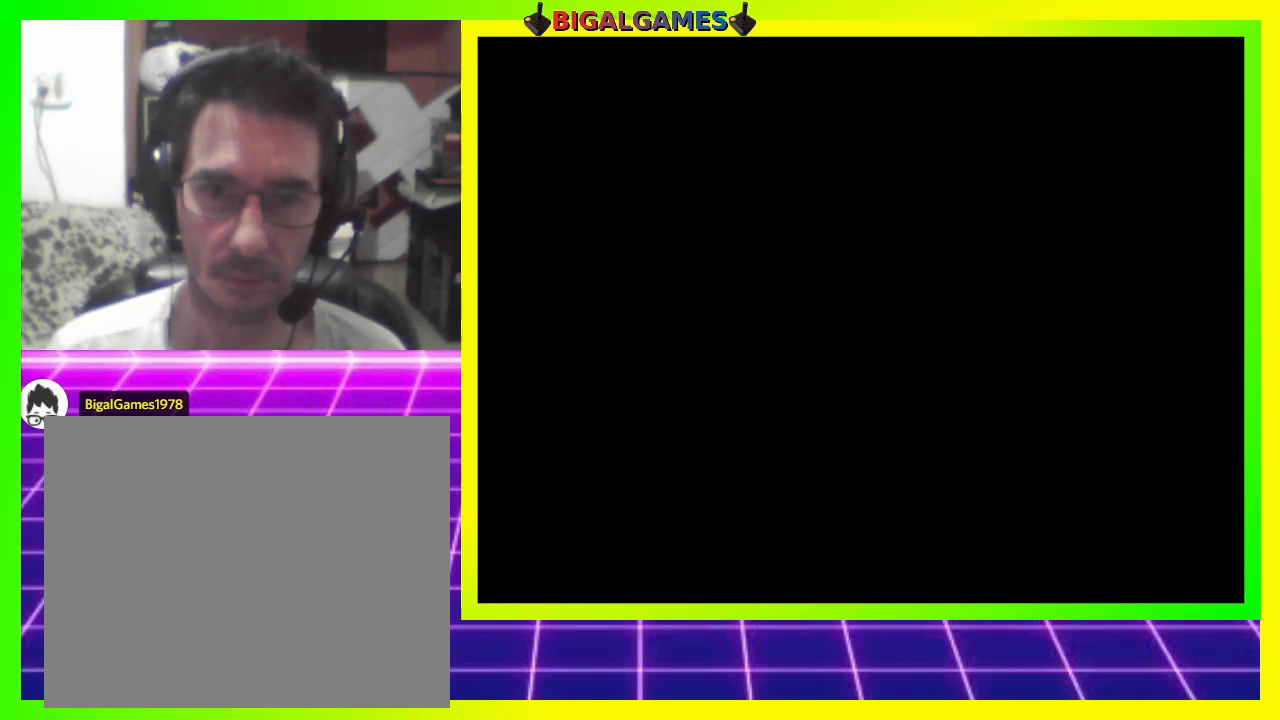
{"buttons": [], "right_stick": "center", "events": []}
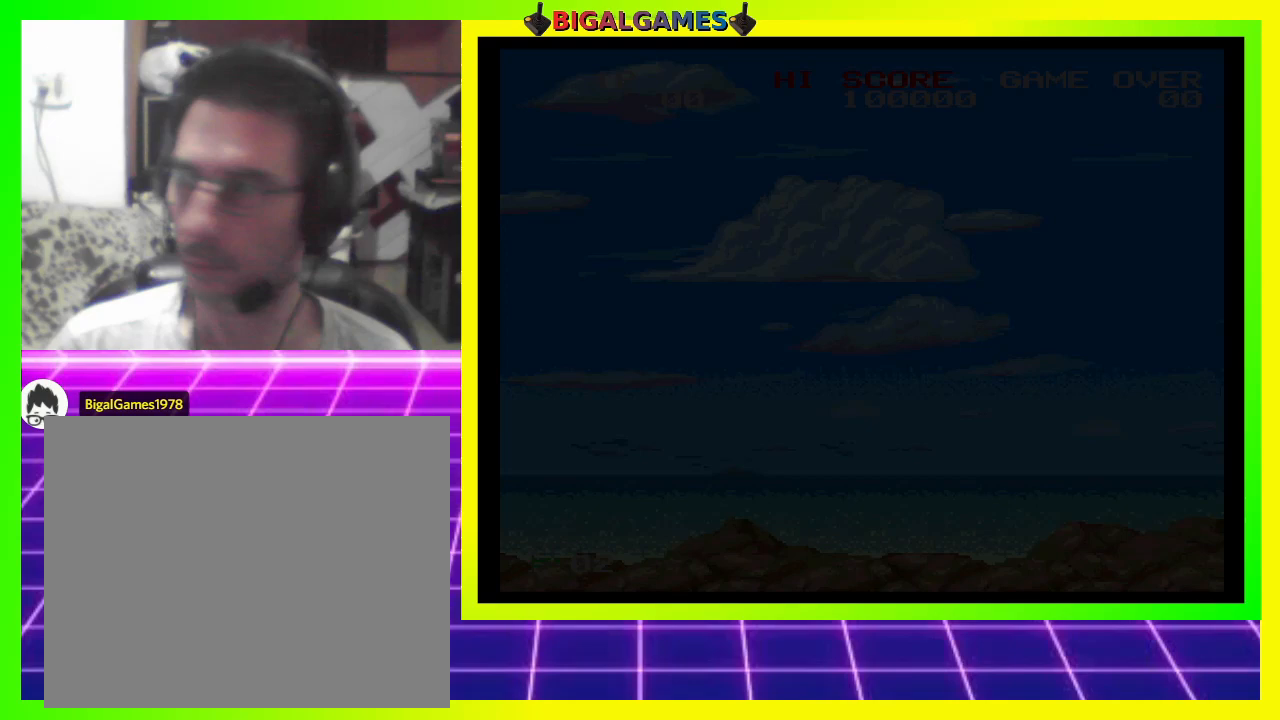
{"buttons": [], "right_stick": "center", "events": []}
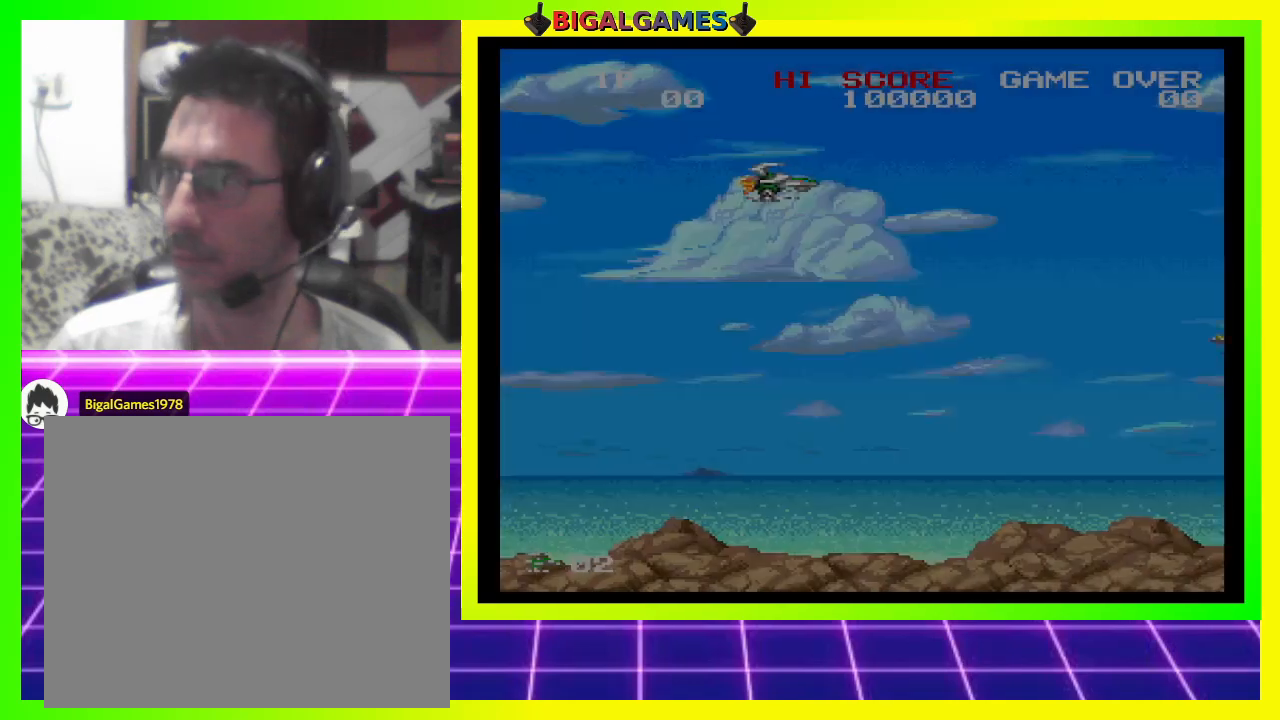
{"buttons": [], "right_stick": "center", "events": []}
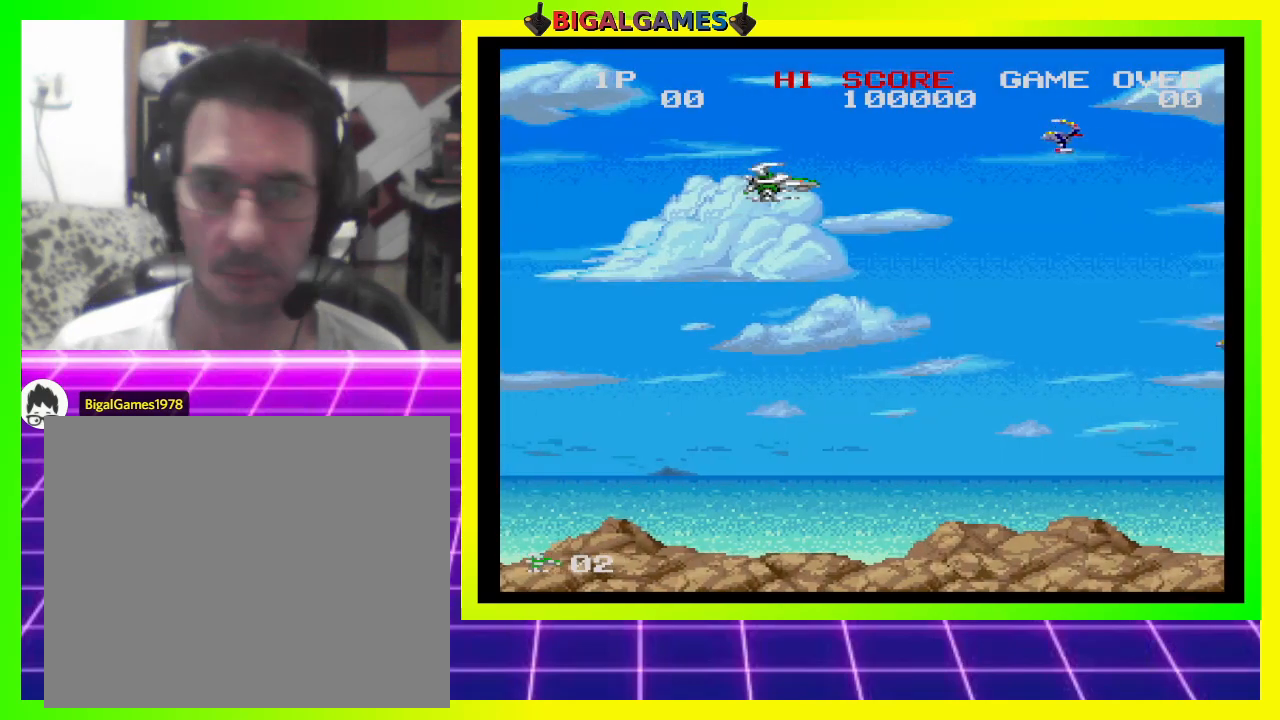
{"buttons": ["CROSS", "DPAD_LEFT"], "right_stick": "center", "events": [[33, "CROSS", "down"], [67, "DPAD_DOWN", "down"], [67, "DPAD_LEFT", "down"], [133, "CROSS", "up"], [200, "CROSS", "down"], [233, "DPAD_DOWN", "up"], [300, "CROSS", "up"], [333, "CROSS", "down"], [433, "CROSS", "up"], [500, "CROSS", "down"]]}
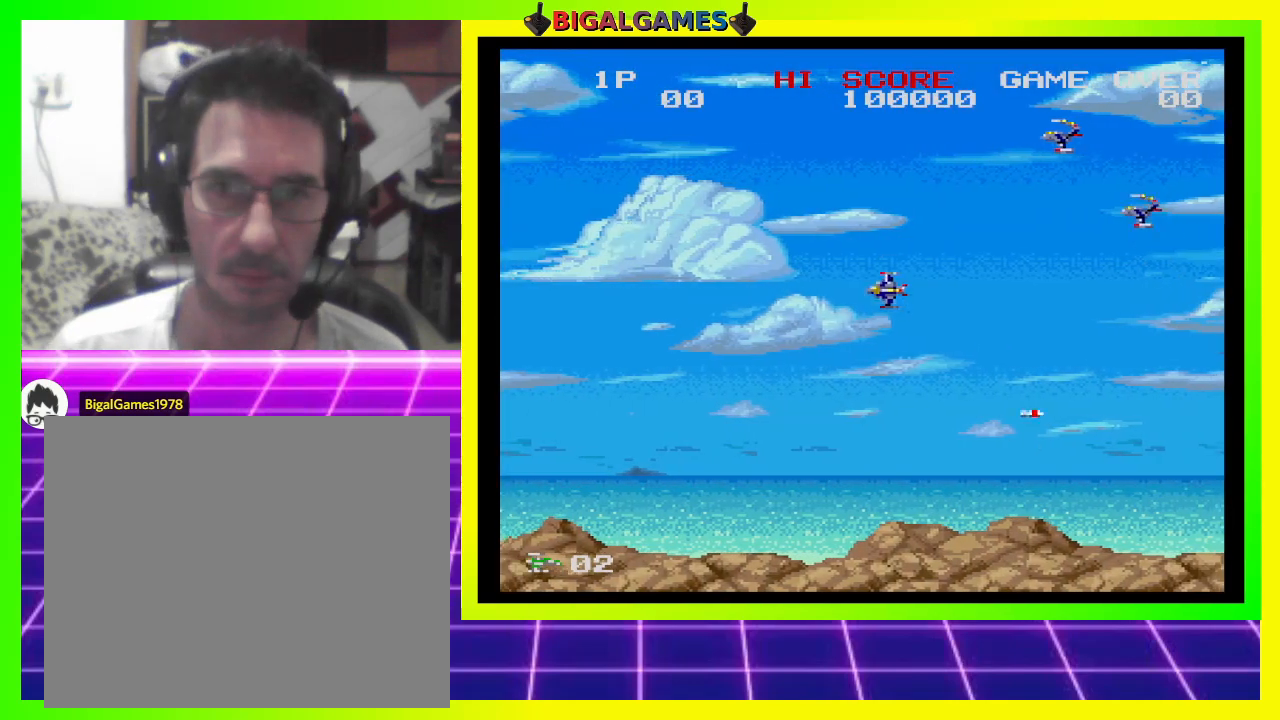
{"buttons": ["CIRCLE", "DPAD_UP", "DPAD_LEFT"], "right_stick": "center", "events": [[33, "CROSS", "up"], [100, "CROSS", "down"], [167, "DPAD_DOWN", "down"], [200, "CROSS", "up"], [267, "CROSS", "down"], [333, "CROSS", "up"], [400, "DPAD_DOWN", "up"], [500, "CIRCLE", "down"], [500, "DPAD_UP", "down"]]}
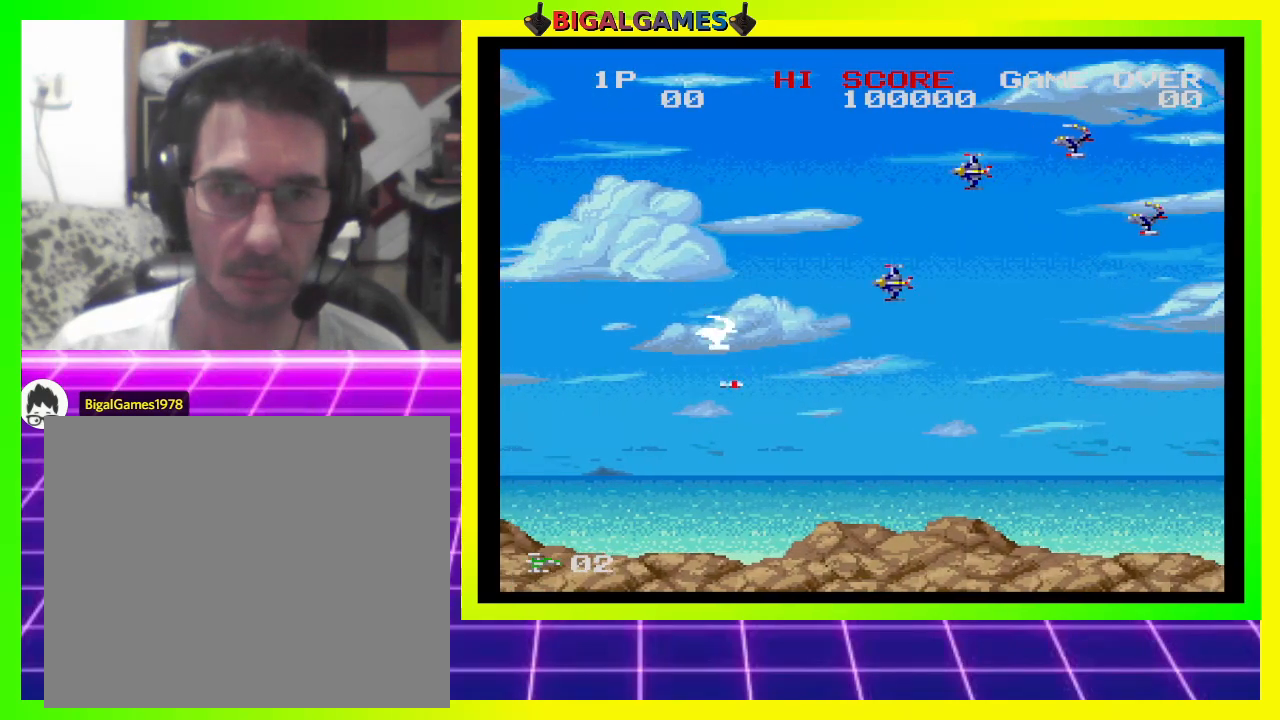
{"buttons": ["CIRCLE", "DPAD_UP", "DPAD_LEFT"], "right_stick": "center", "events": [[133, "CIRCLE", "up"], [200, "CIRCLE", "down"], [267, "CIRCLE", "up"], [333, "CIRCLE", "down"], [433, "CIRCLE", "up"], [500, "CIRCLE", "down"]]}
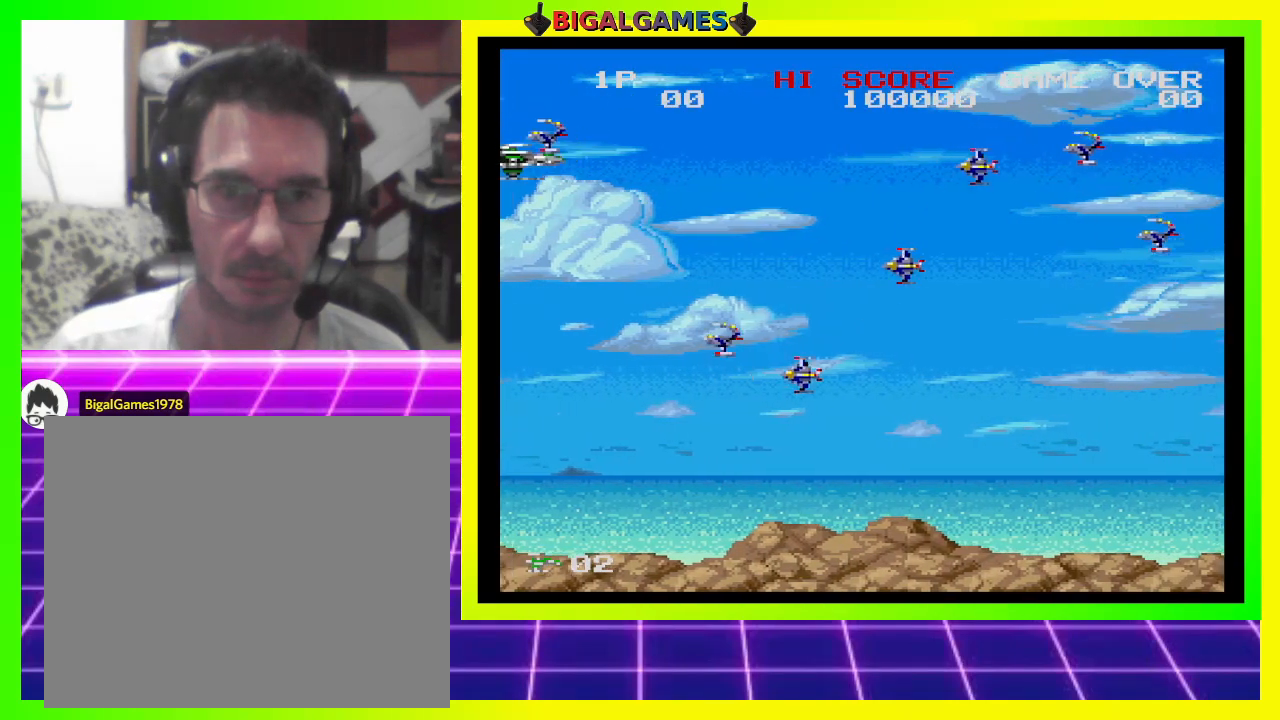
{"buttons": ["DPAD_RIGHT"], "right_stick": "center"}
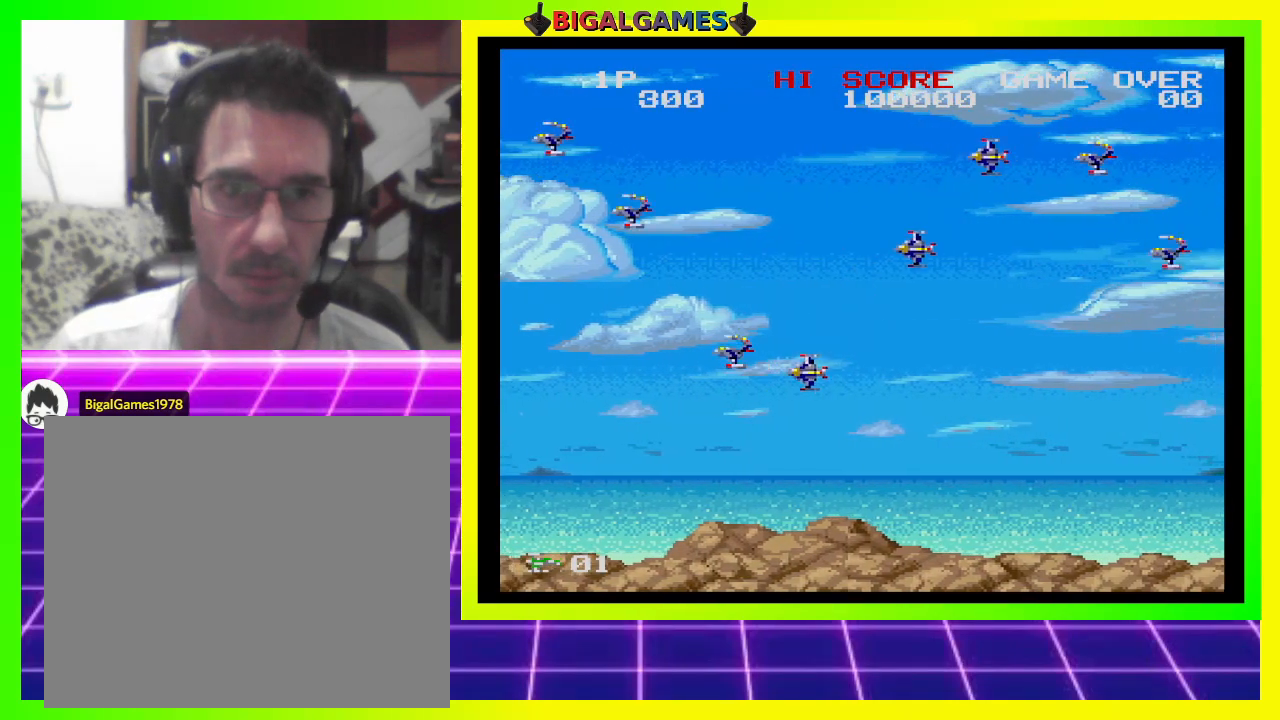
{"buttons": [], "right_stick": "center", "events": [[33, "DPAD_RIGHT", "up"], [33, "SQUARE", "down"], [133, "SQUARE", "up"], [200, "SQUARE", "down"], [233, "DPAD_DOWN", "down"], [300, "SQUARE", "up"], [400, "SQUARE", "down"], [433, "SQUARE", "up"], [500, "DPAD_DOWN", "up"]]}
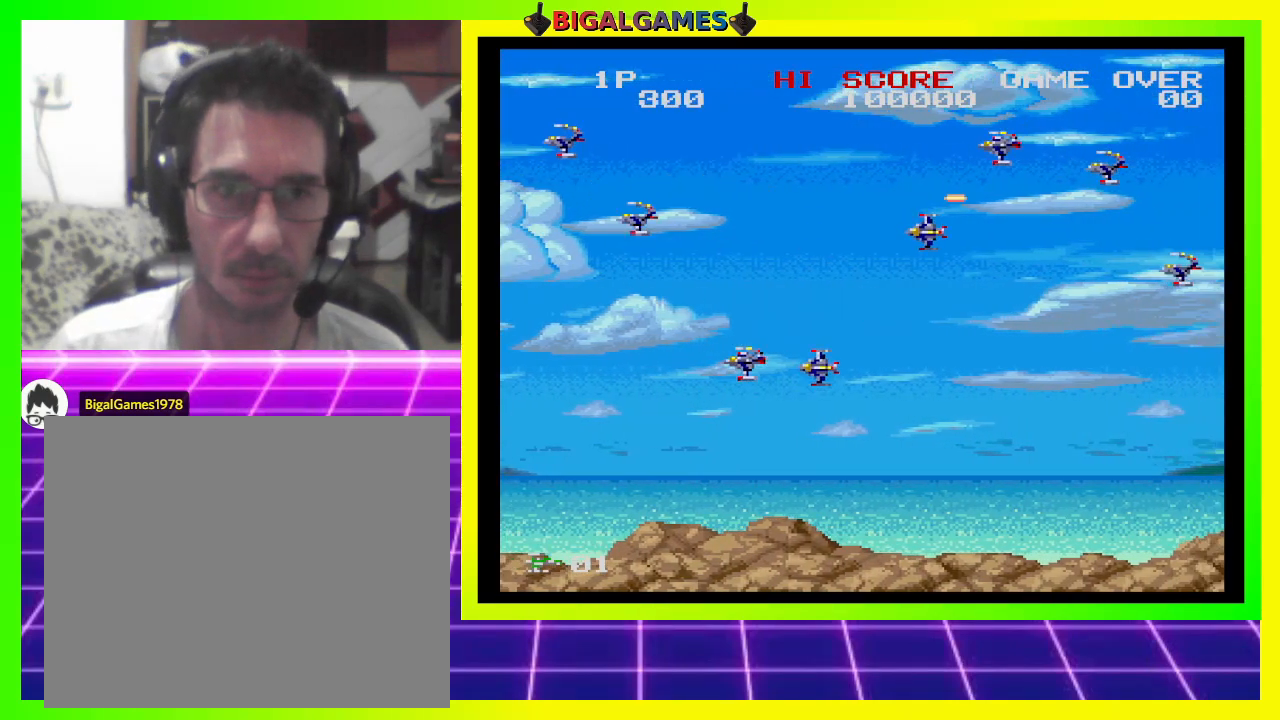
{"buttons": ["SQUARE"], "right_stick": "center", "events": [[33, "SQUARE", "down"], [100, "SQUARE", "up"], [133, "DPAD_LEFT", "down"], [167, "SQUARE", "down"], [233, "SQUARE", "up"], [300, "SQUARE", "down"], [400, "DPAD_LEFT", "up"]]}
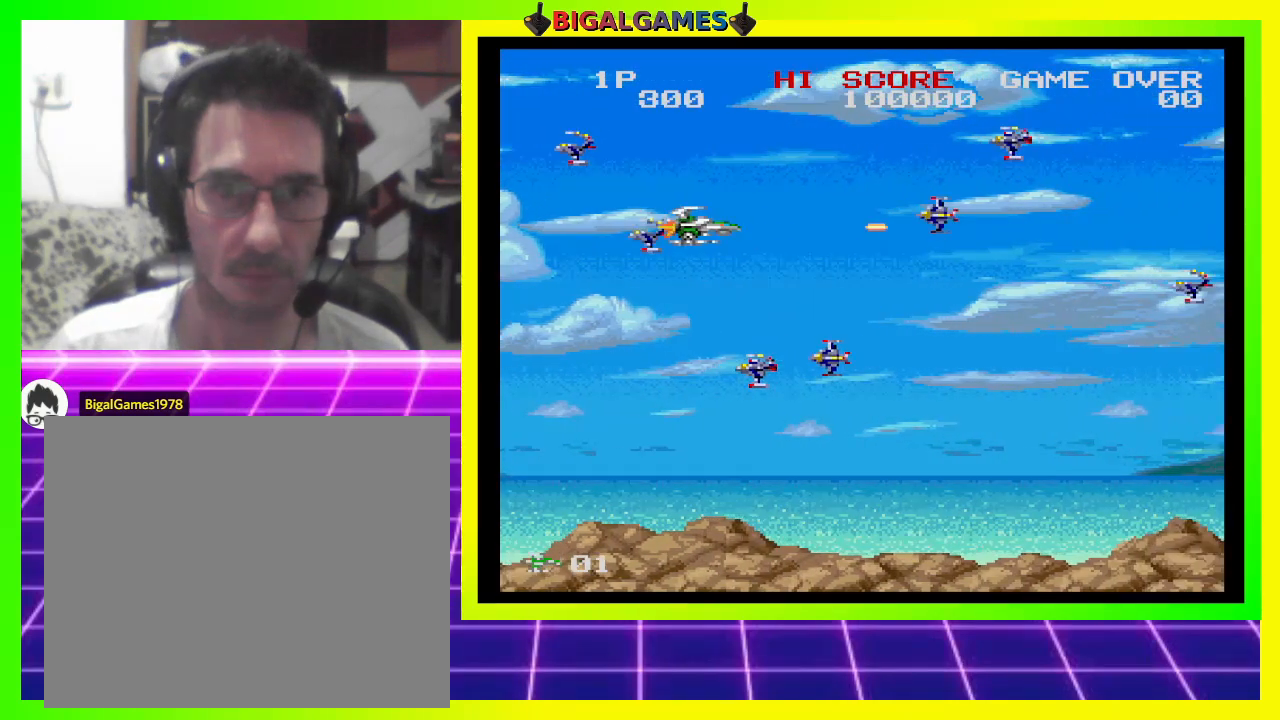
{"buttons": [], "right_stick": "center", "events": [[467, "SQUARE", "up"]]}
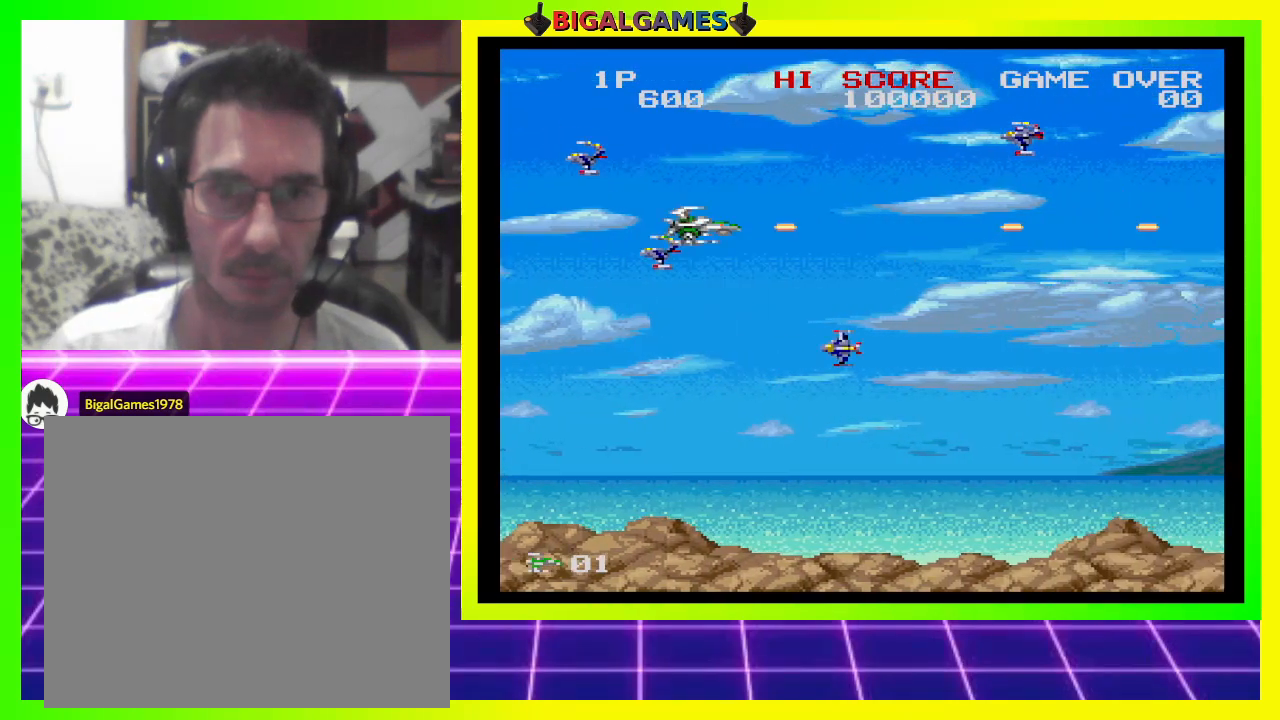
{"buttons": ["SQUARE", "DPAD_DOWN"], "right_stick": "center", "events": [[67, "DPAD_UP", "down"], [67, "SQUARE", "down"], [100, "DPAD_LEFT", "down"], [300, "DPAD_LEFT", "up"], [300, "DPAD_UP", "up"], [500, "DPAD_DOWN", "down"]]}
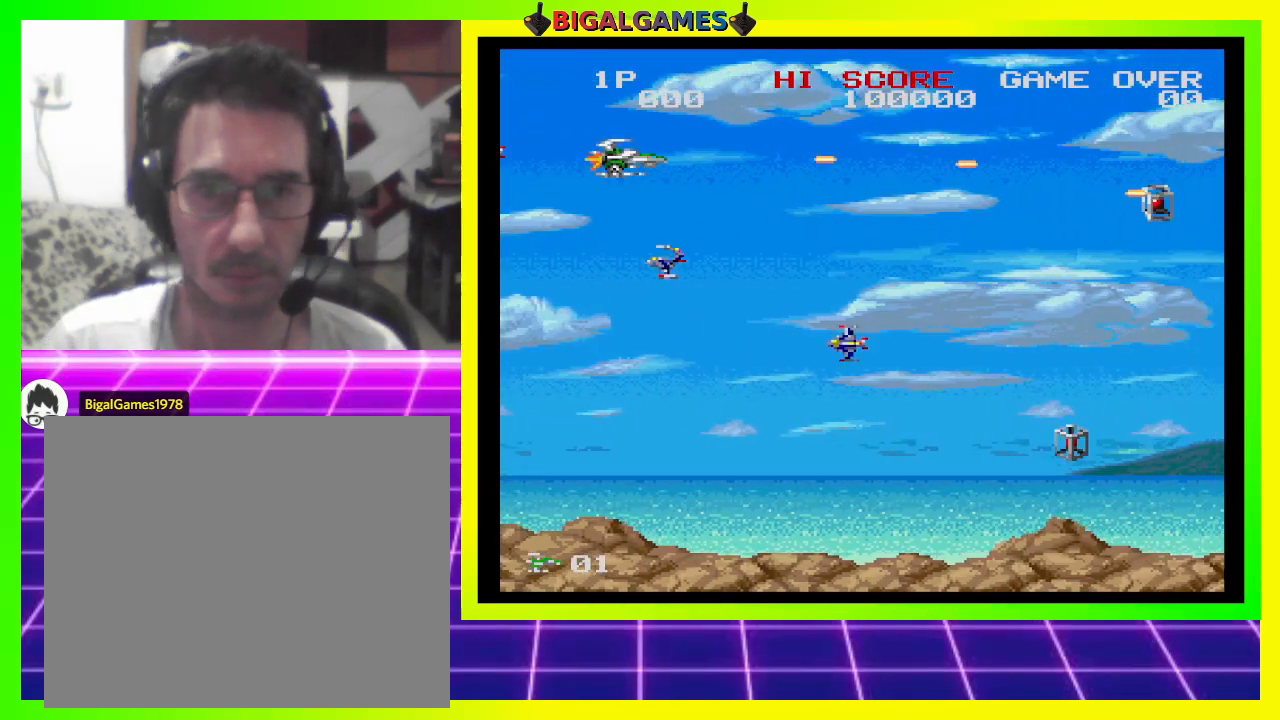
{"buttons": ["SQUARE"], "right_stick": "center", "events": [[200, "DPAD_LEFT", "down"], [233, "CROSS", "down"], [267, "DPAD_DOWN", "up"], [333, "DPAD_LEFT", "up"], [467, "CROSS", "up"]]}
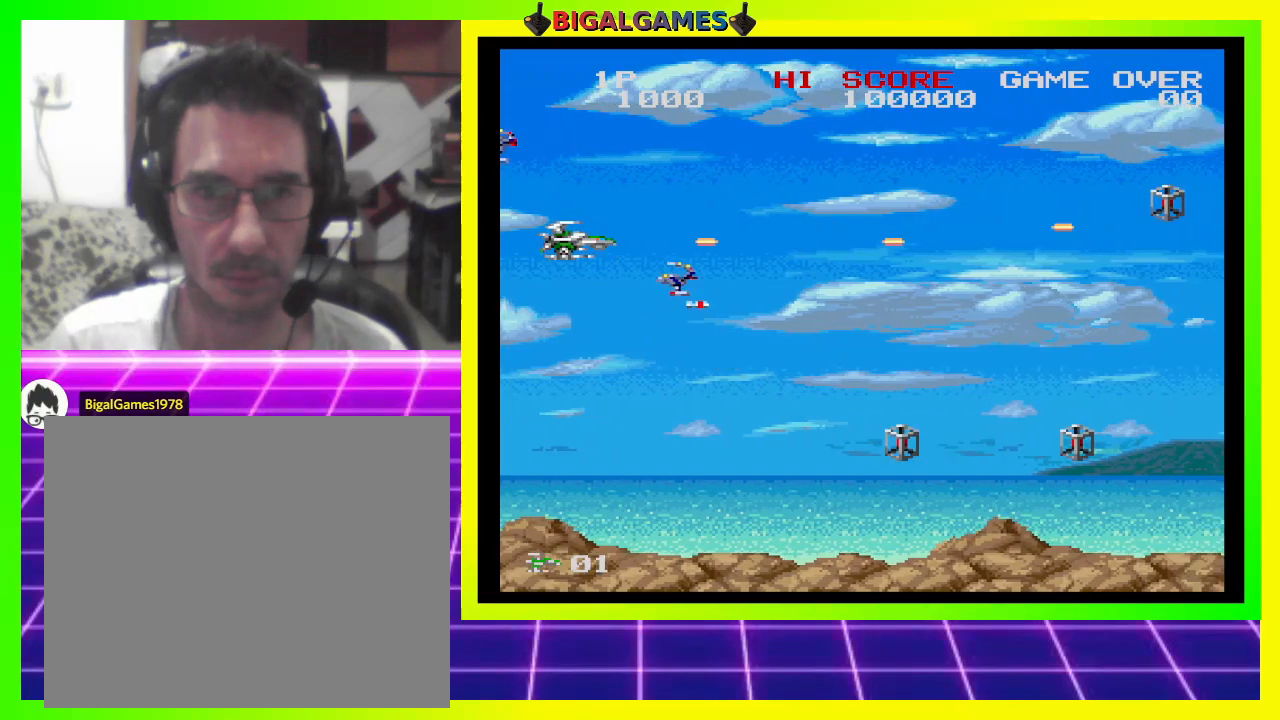
{"buttons": ["CROSS", "SQUARE"], "right_stick": "center", "events": [[233, "CROSS", "down"], [233, "DPAD_UP", "down"], [500, "DPAD_UP", "up"]]}
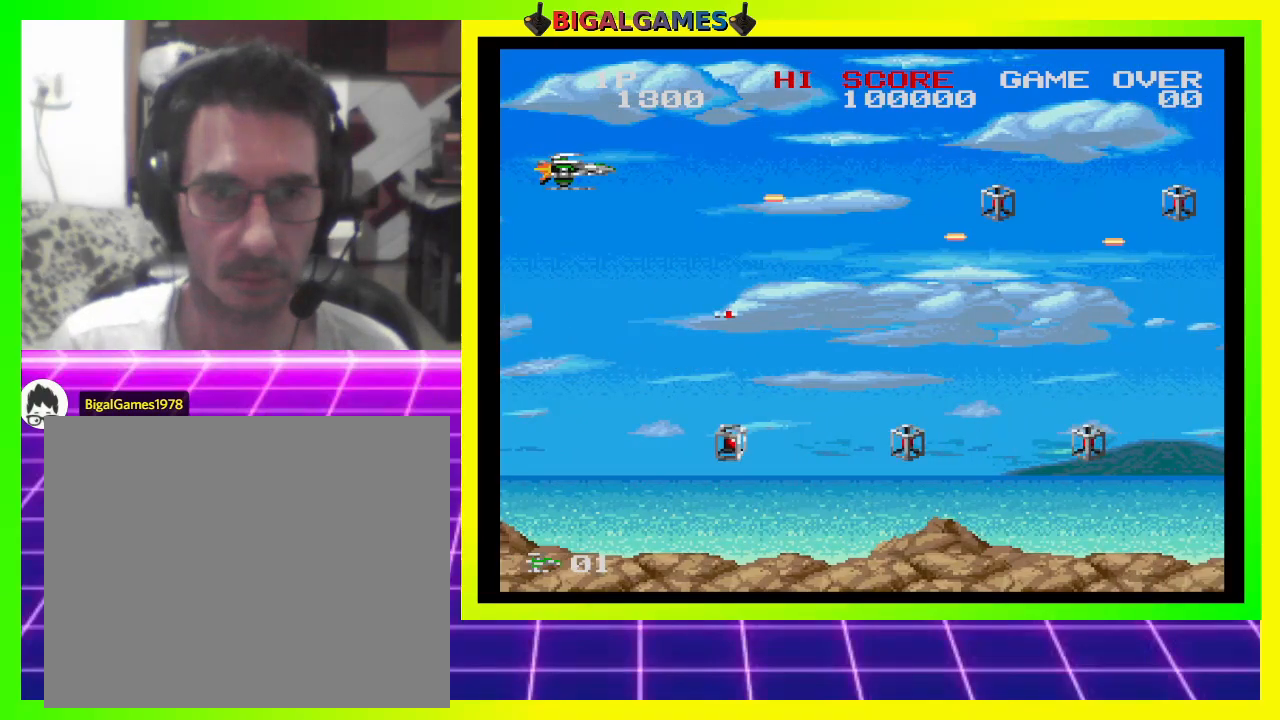
{"buttons": ["CROSS", "SQUARE"], "right_stick": "center", "events": [[167, "DPAD_RIGHT", "down"], [300, "DPAD_RIGHT", "up"]]}
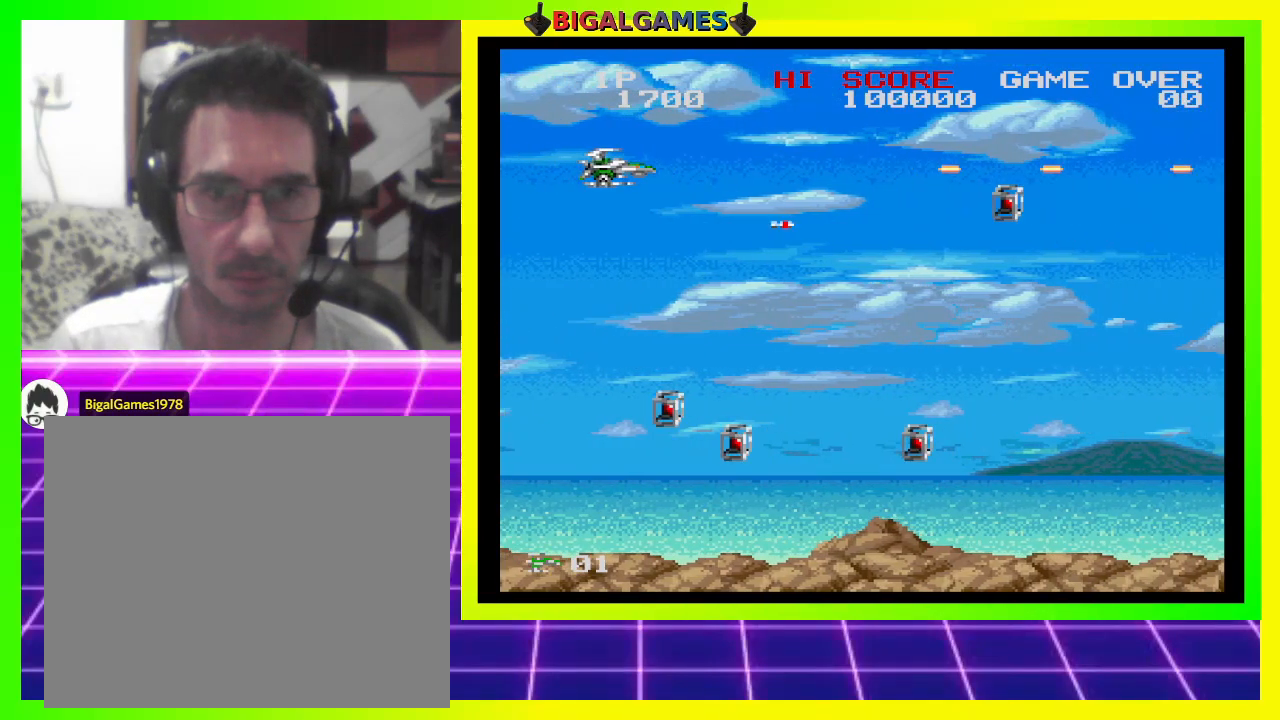
{"buttons": ["CROSS", "SQUARE", "DPAD_DOWN", "DPAD_LEFT"], "right_stick": "center", "events": [[133, "DPAD_LEFT", "down"], [333, "DPAD_DOWN", "down"]]}
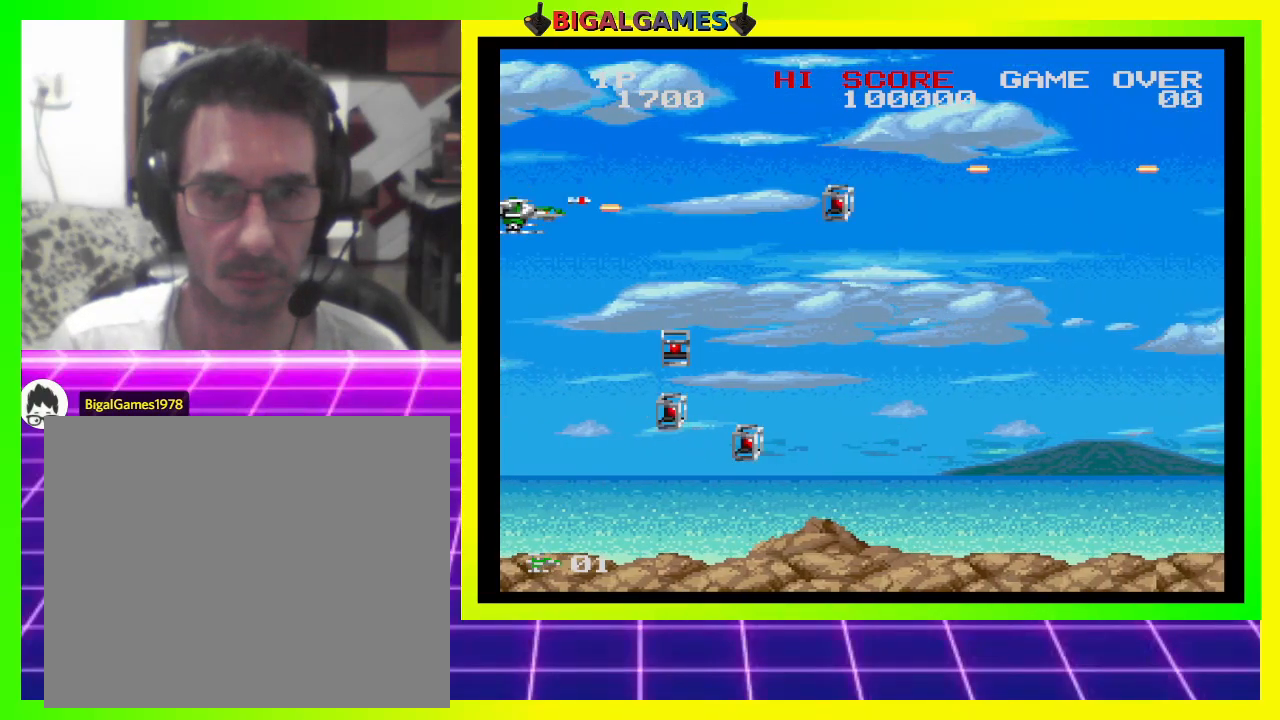
{"buttons": ["CROSS", "SQUARE", "DPAD_DOWN"], "right_stick": "center", "events": [[133, "DPAD_LEFT", "up"], [233, "DPAD_DOWN", "up"], [500, "DPAD_DOWN", "down"]]}